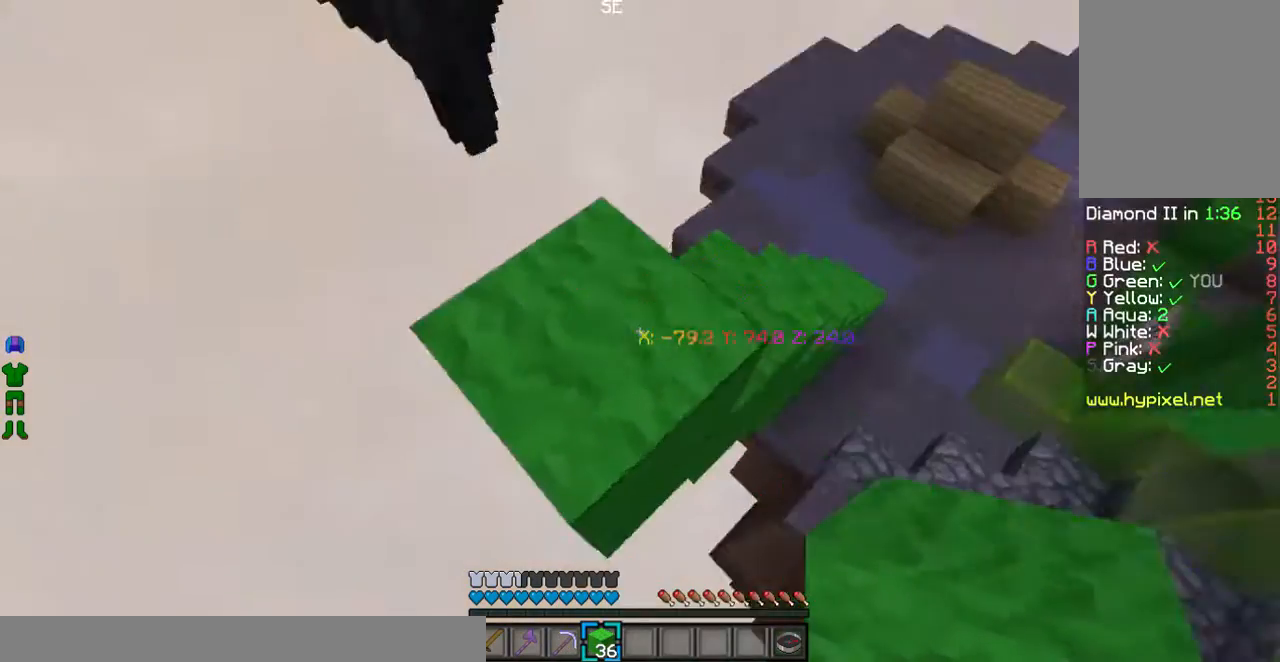
Gameplay with keyboard and mouse; each line is a JSON object with the keys and mouse buttons held at the frame after it. "events" lists presses ("down") and releases ("up") of "a", "d", "s", "w", "mouse_left" and "mouse_right" between this image and that frame as [ms after this image, input, new state], when the widget could be followed in between. "mouse_left", "mouse_right" = the "left", "right" buttons of the "mouse" list. No other keys are recorded. Fast repeated clicks can show as one long hold. Mouse movement is not recorded.
{"keys": ["a"], "mouse": [], "events": [[67, "s", "down"], [234, "s", "up"]]}
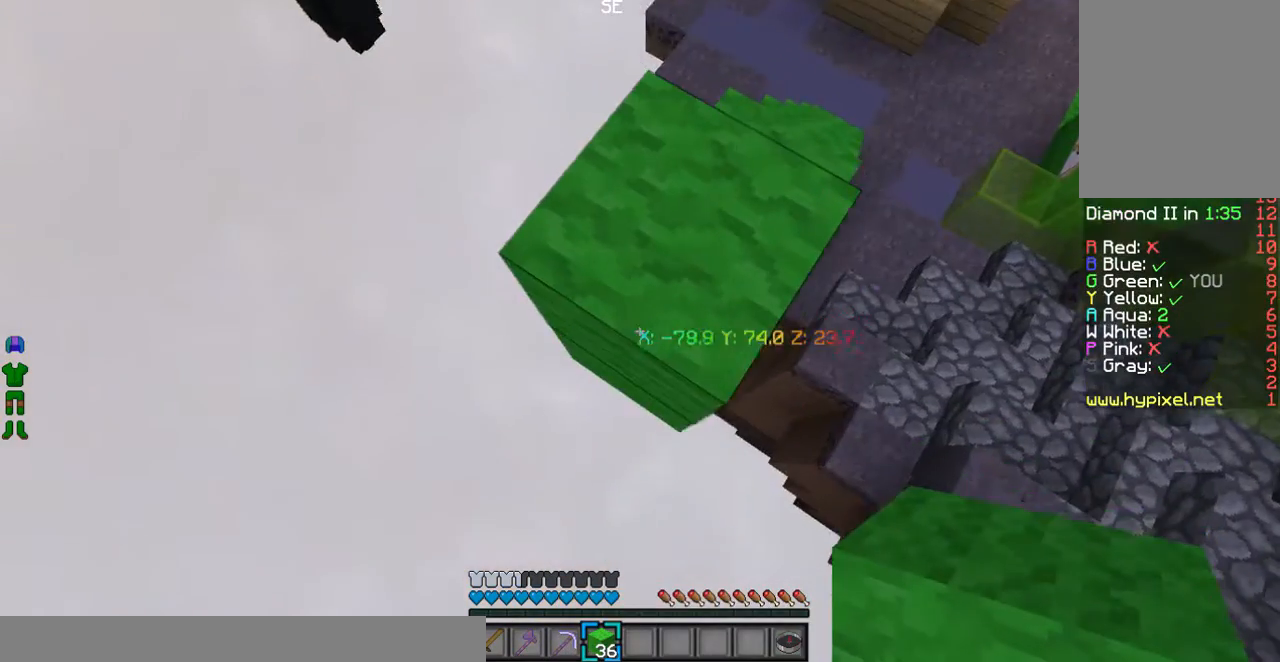
{"keys": [], "mouse": ["right"], "events": [[134, "a", "up"], [368, "mouse_right", "down"]]}
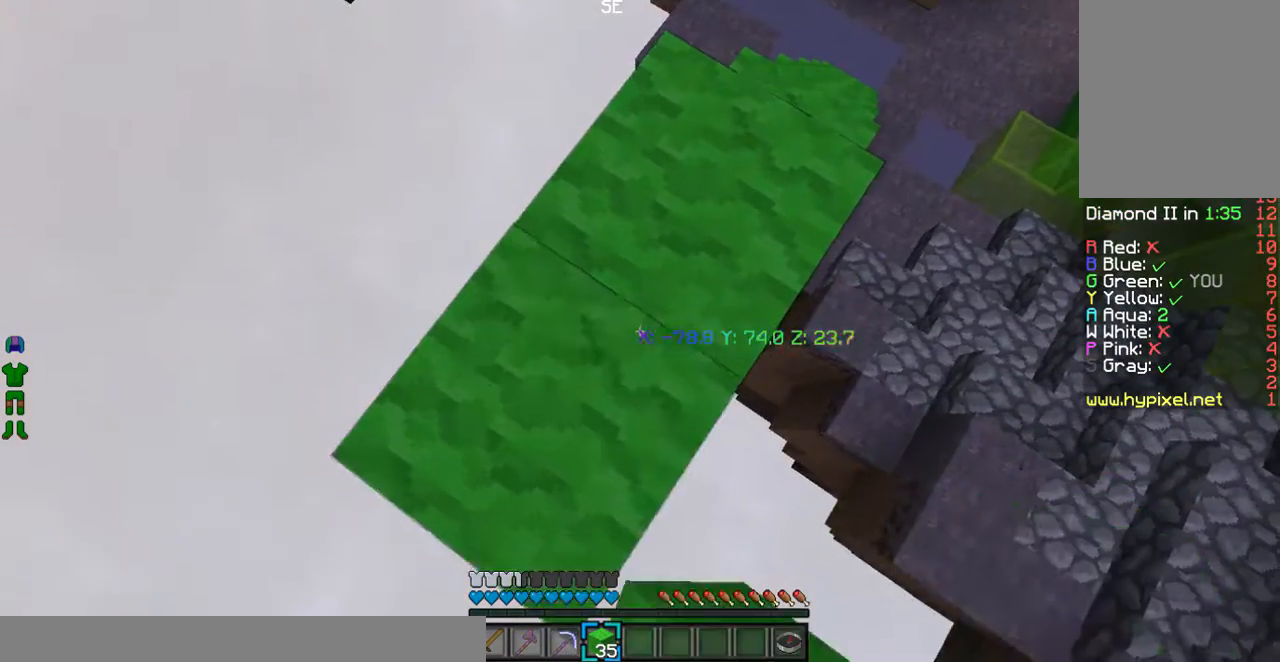
{"keys": ["s"], "mouse": [], "events": [[33, "mouse_right", "up"], [234, "mouse_right", "down"], [435, "mouse_right", "up"], [435, "s", "down"]]}
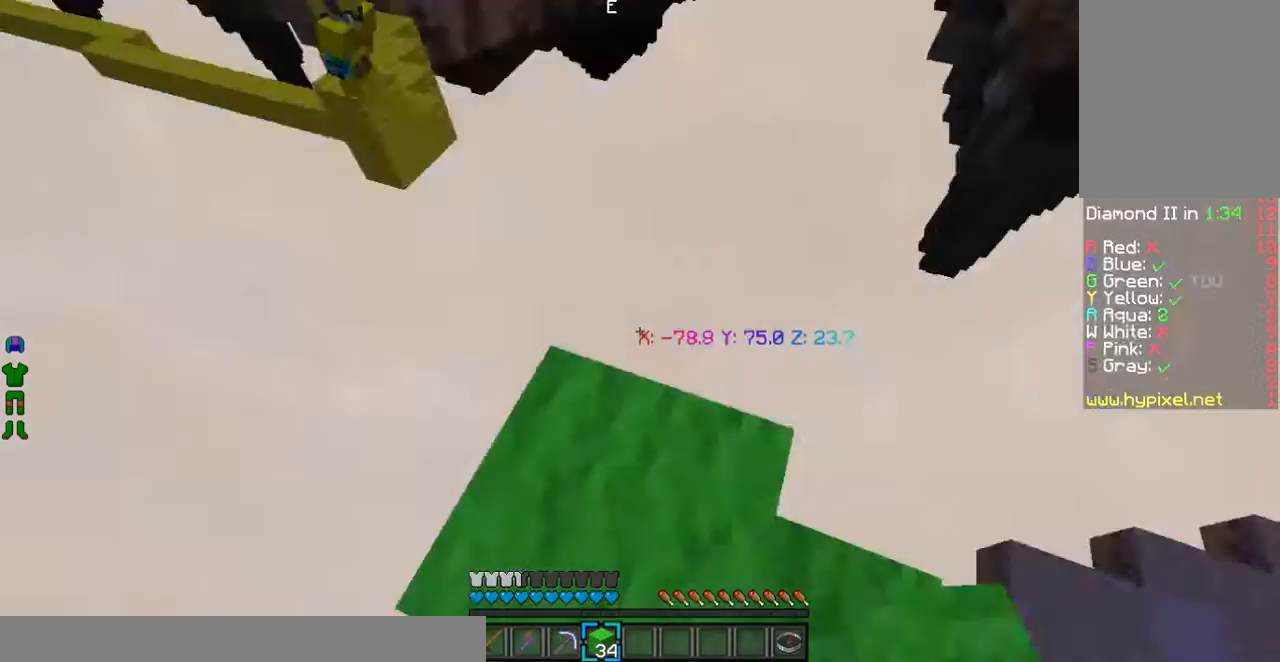
{"keys": [], "mouse": [], "events": [[133, "a", "down"], [133, "s", "up"], [434, "a", "up"]]}
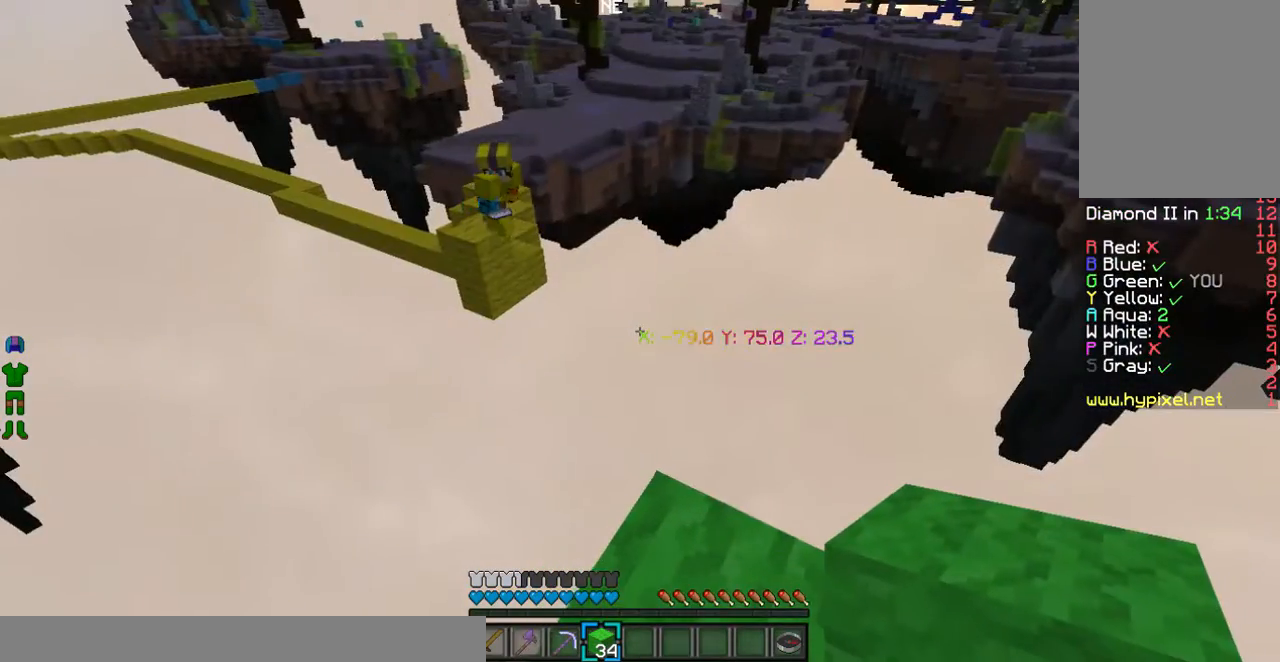
{"keys": [], "mouse": [], "events": []}
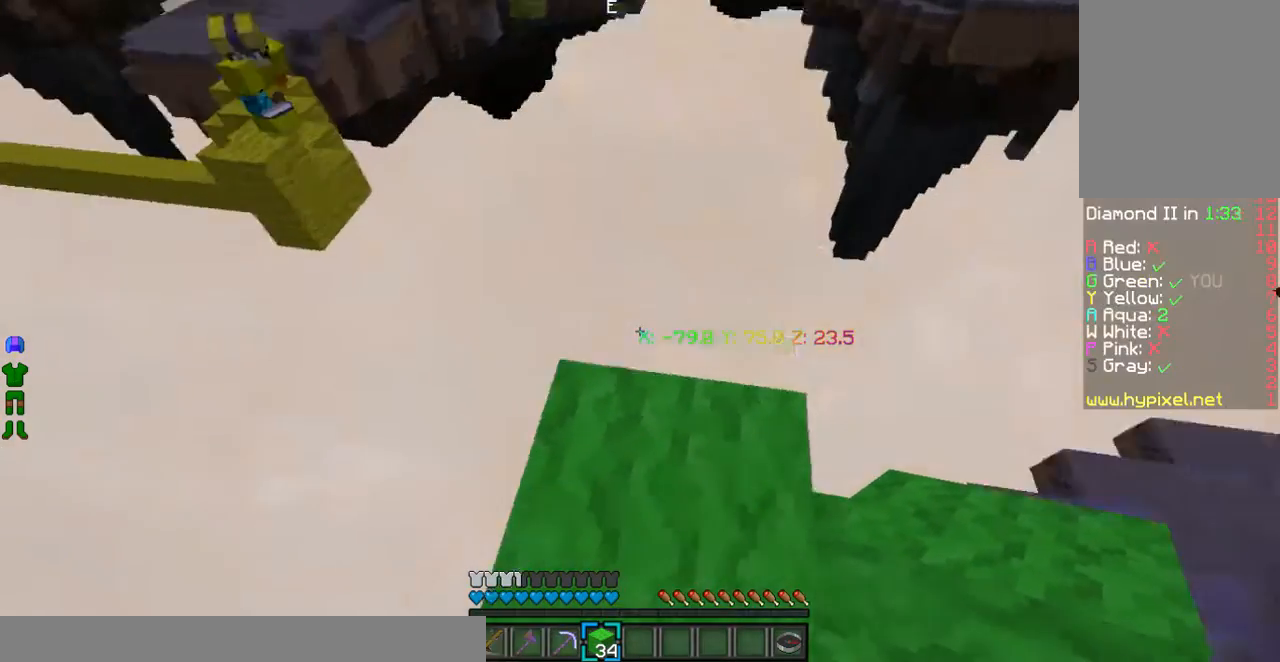
{"keys": ["a", "w"], "mouse": [], "events": [[33, "a", "down"], [67, "w", "down"]]}
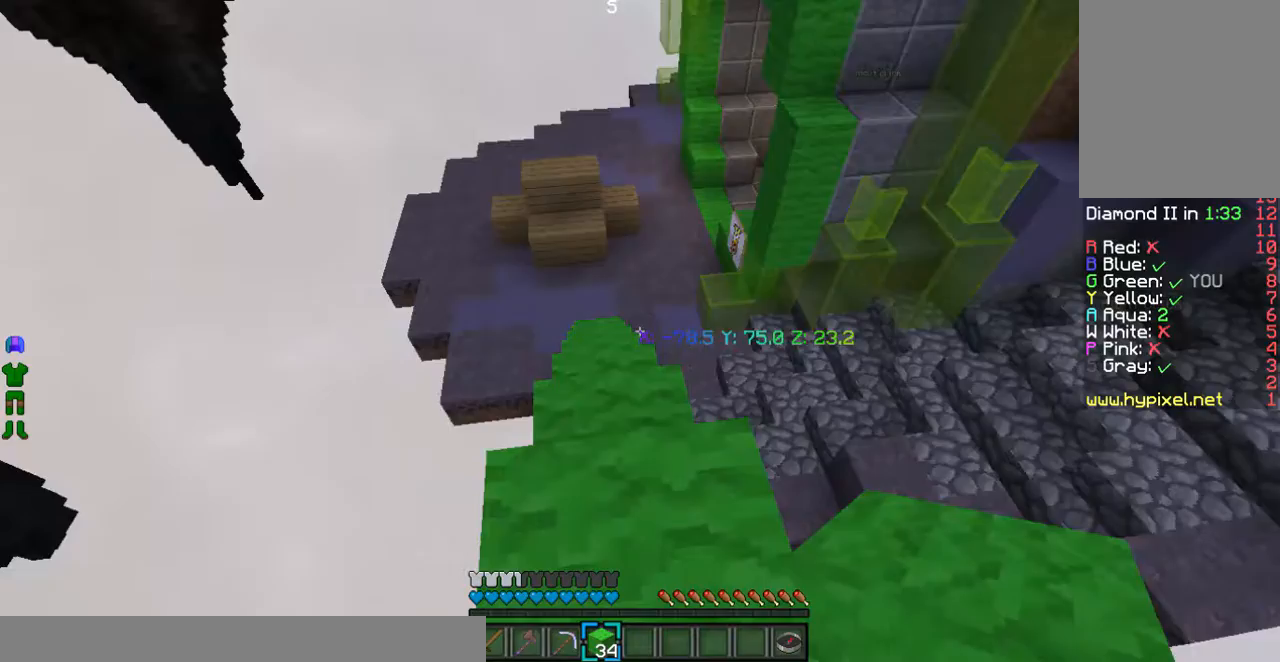
{"keys": [], "mouse": [], "events": [[33, "a", "up"], [33, "w", "up"]]}
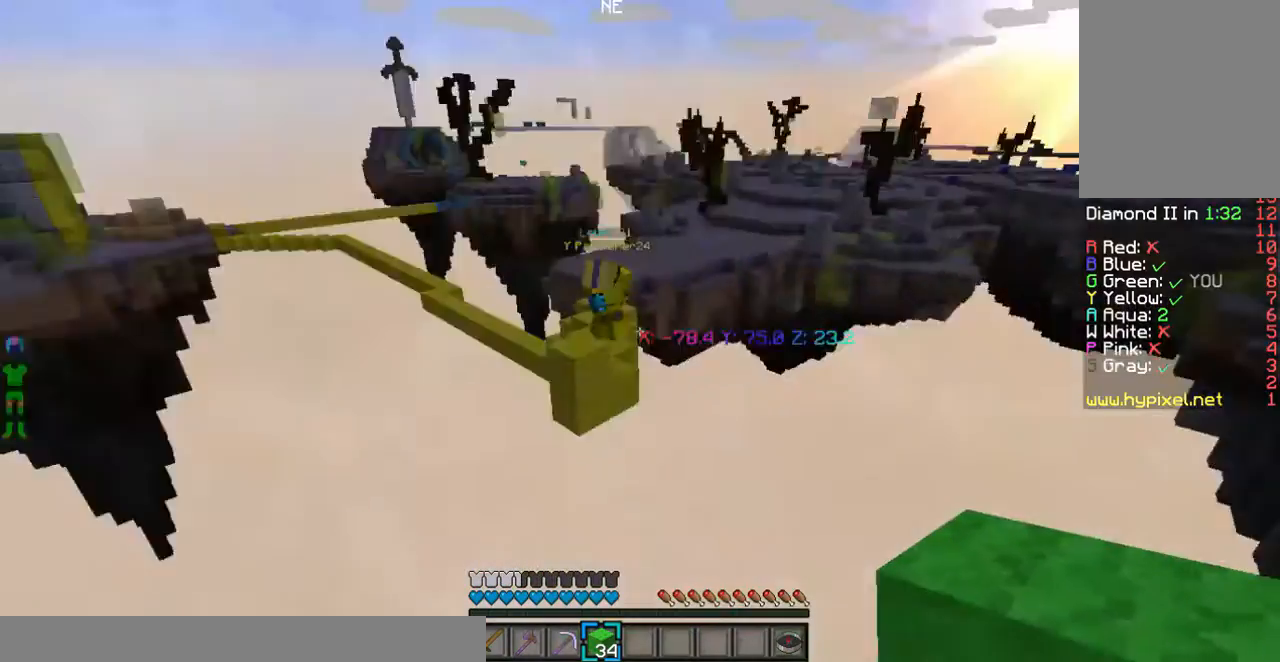
{"keys": [], "mouse": [], "events": []}
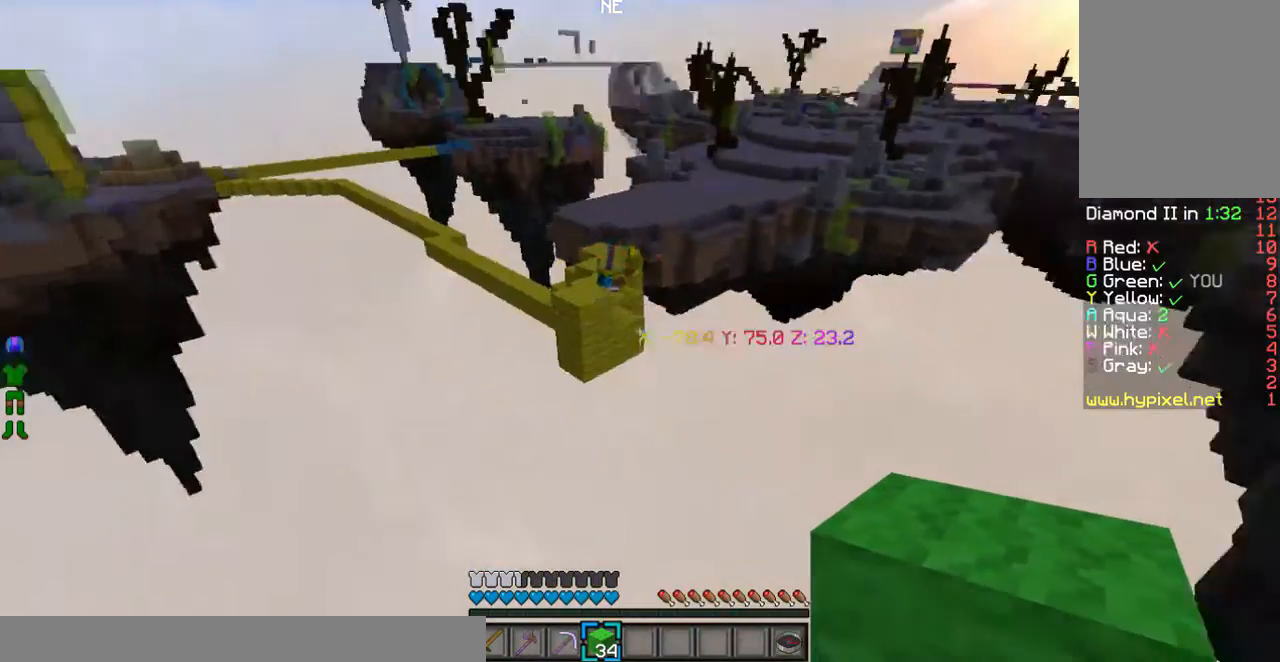
{"keys": [], "mouse": [], "events": []}
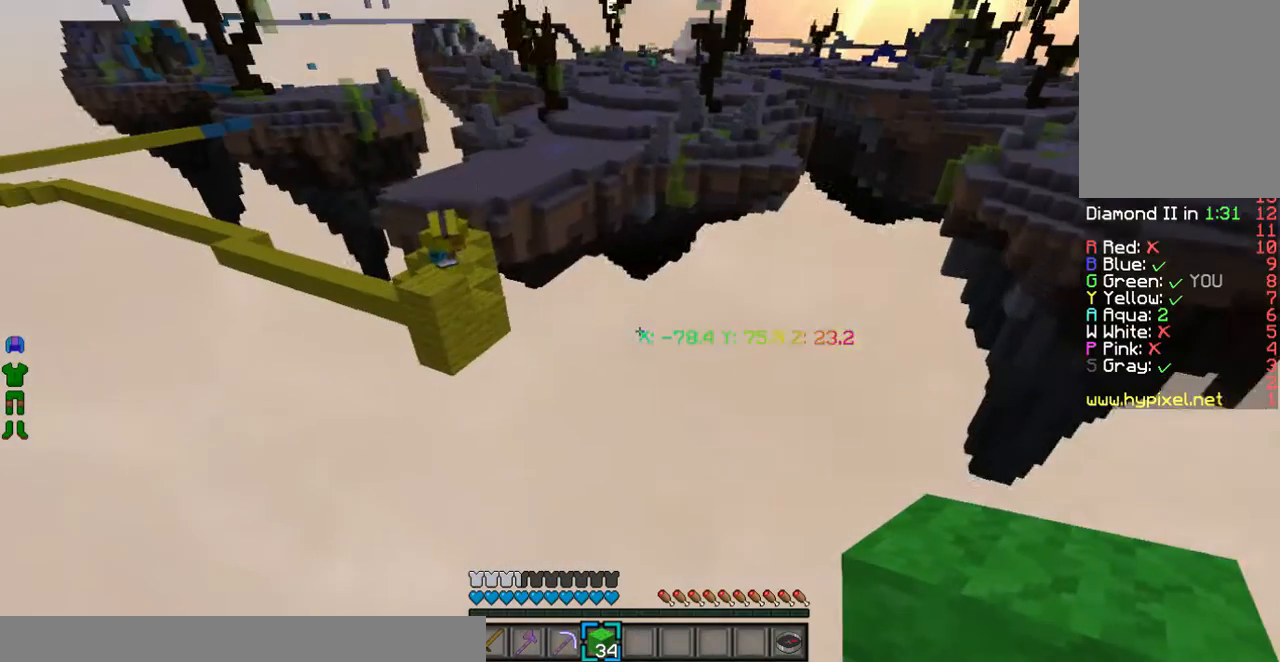
{"keys": [], "mouse": [], "events": []}
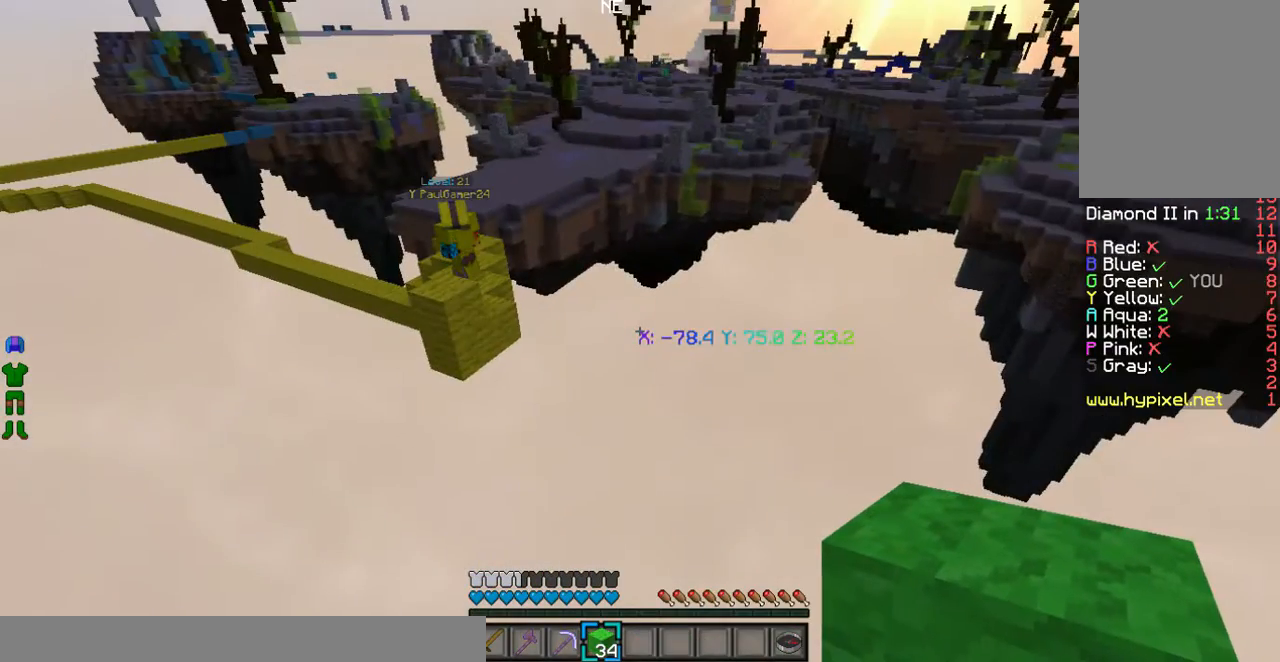
{"keys": [], "mouse": [], "events": []}
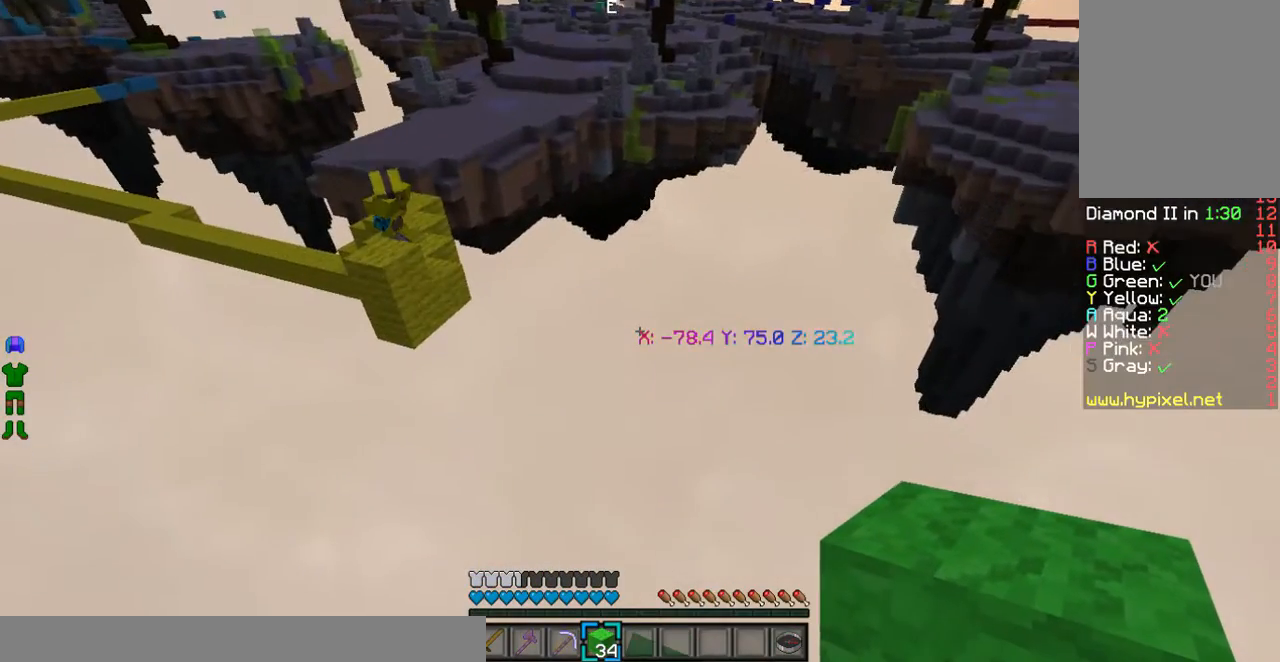
{"keys": [], "mouse": [], "events": []}
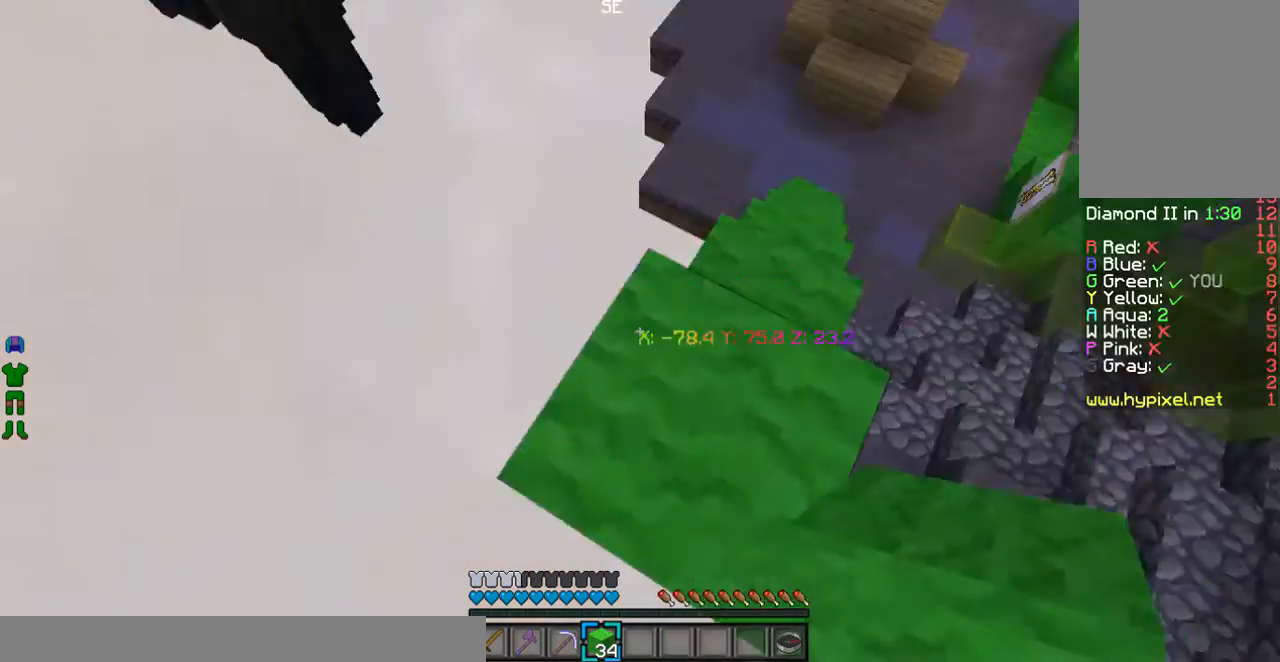
{"keys": ["a", "d", "s"], "mouse": [], "events": [[67, "a", "down"], [67, "s", "down"], [502, "d", "down"]]}
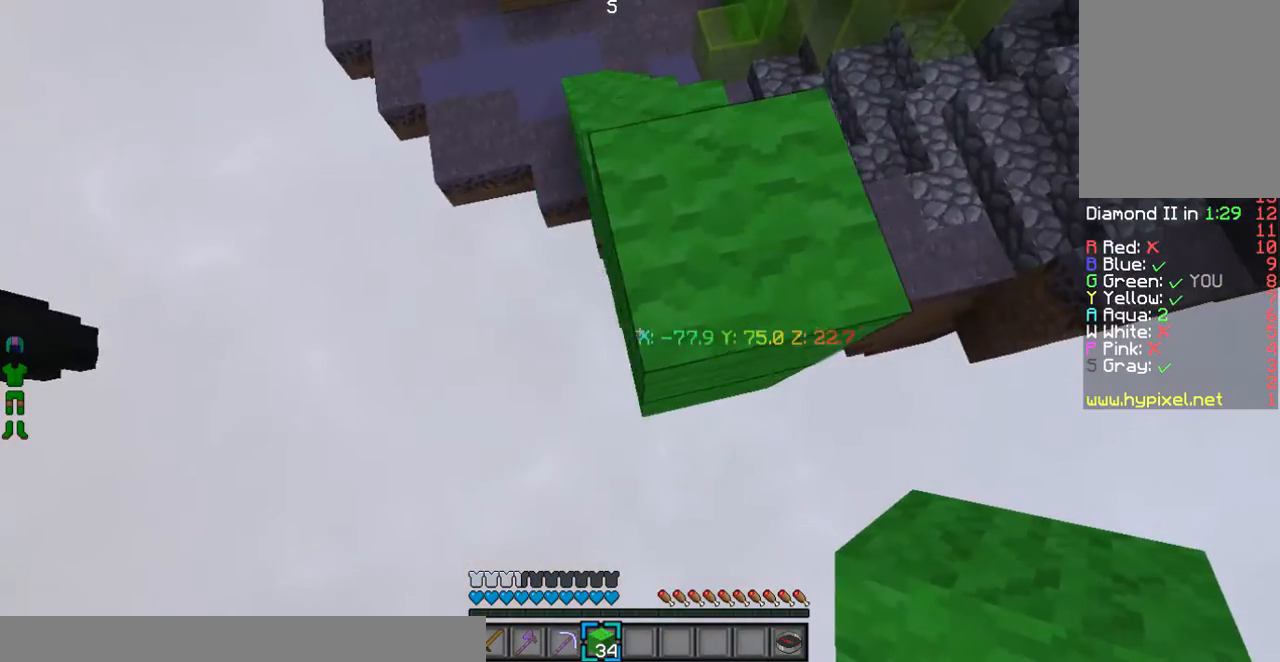
{"keys": ["a", "s"], "mouse": ["right"], "events": [[201, "d", "up"], [234, "mouse_right", "down"]]}
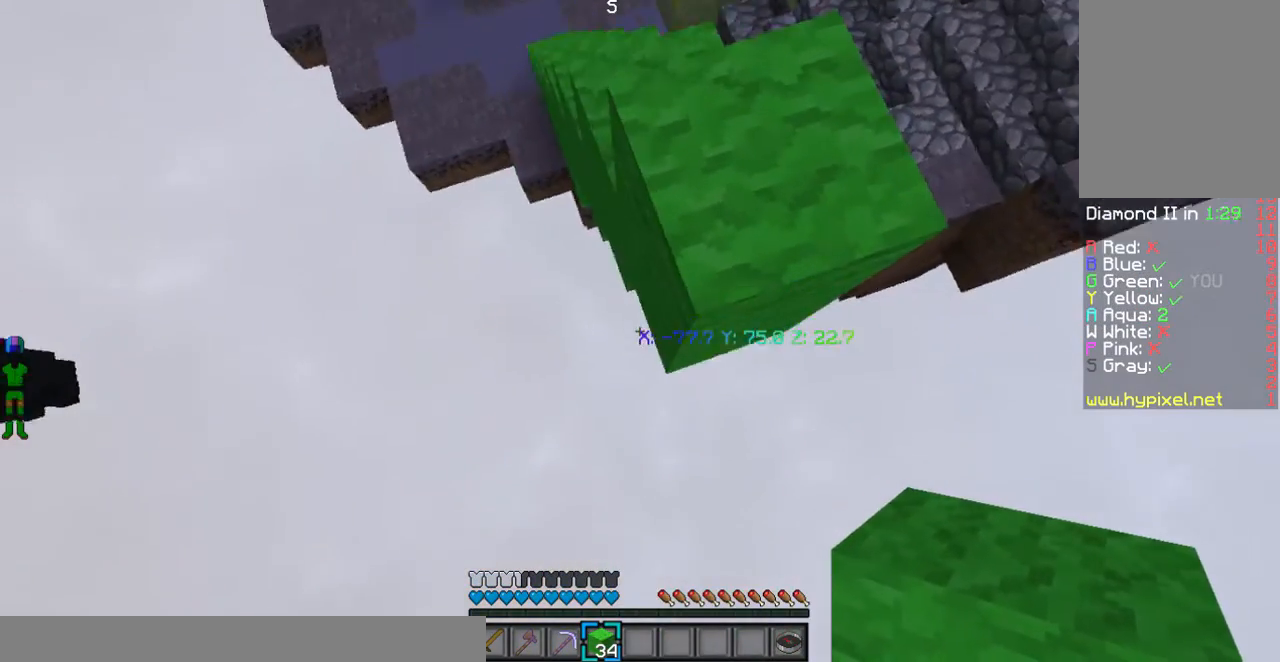
{"keys": ["a", "s"], "mouse": ["right"], "events": []}
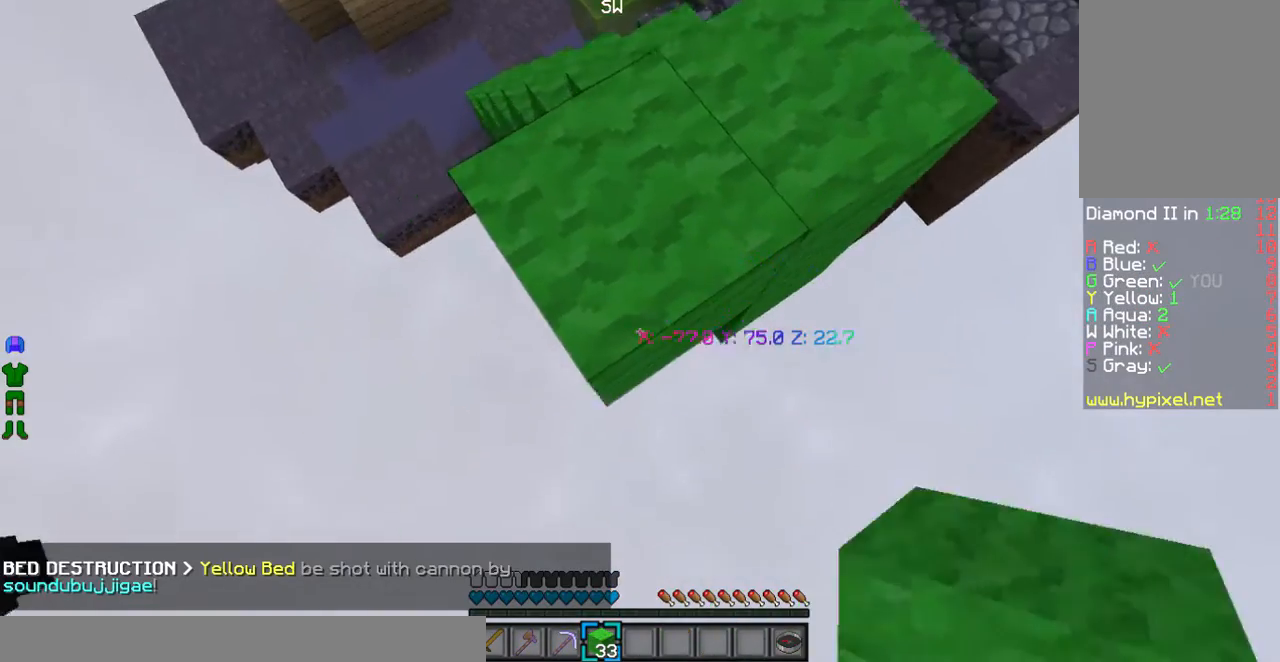
{"keys": ["a", "d", "s"], "mouse": ["right"], "events": [[134, "d", "down"]]}
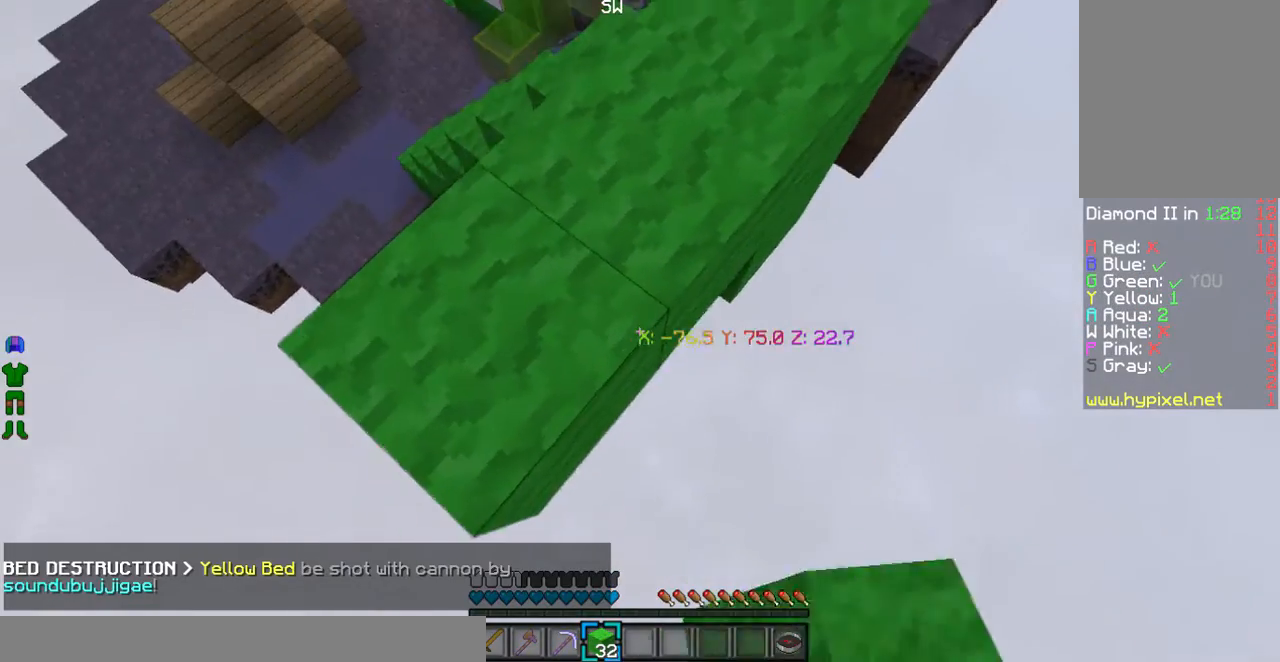
{"keys": ["d", "s"], "mouse": ["right"], "events": [[301, "a", "up"]]}
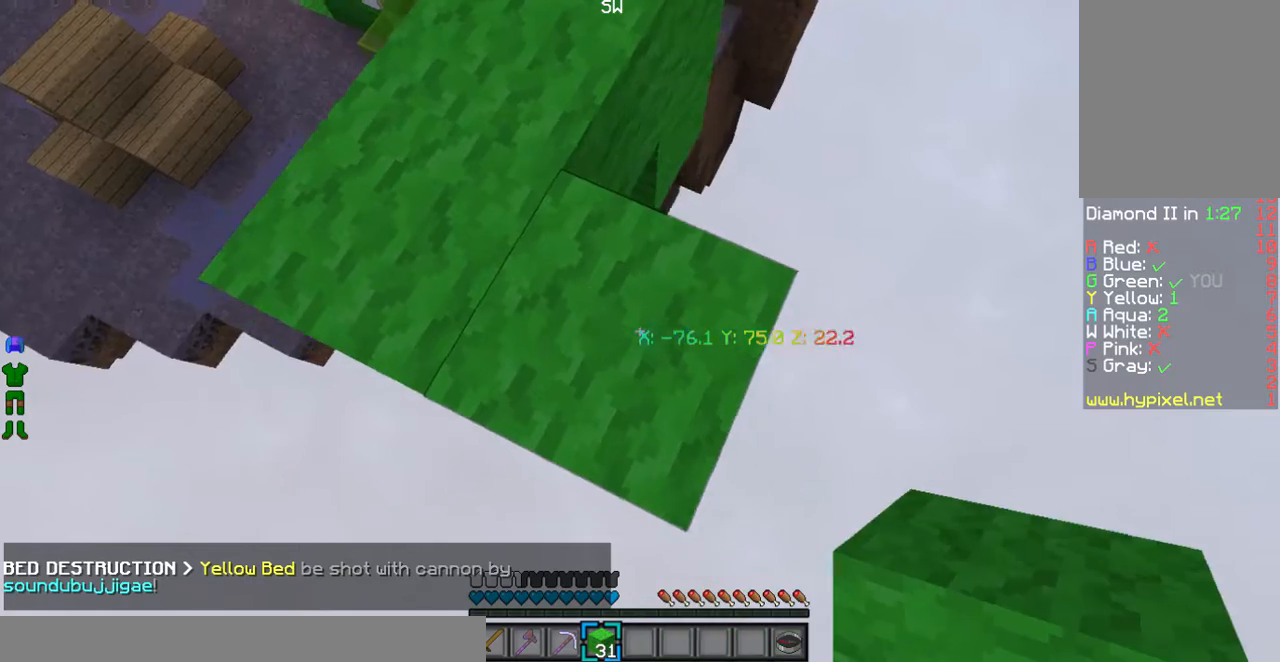
{"keys": [], "mouse": [], "events": [[66, "s", "up"], [100, "d", "up"], [100, "mouse_right", "up"], [401, "mouse_right", "down"], [501, "mouse_right", "up"]]}
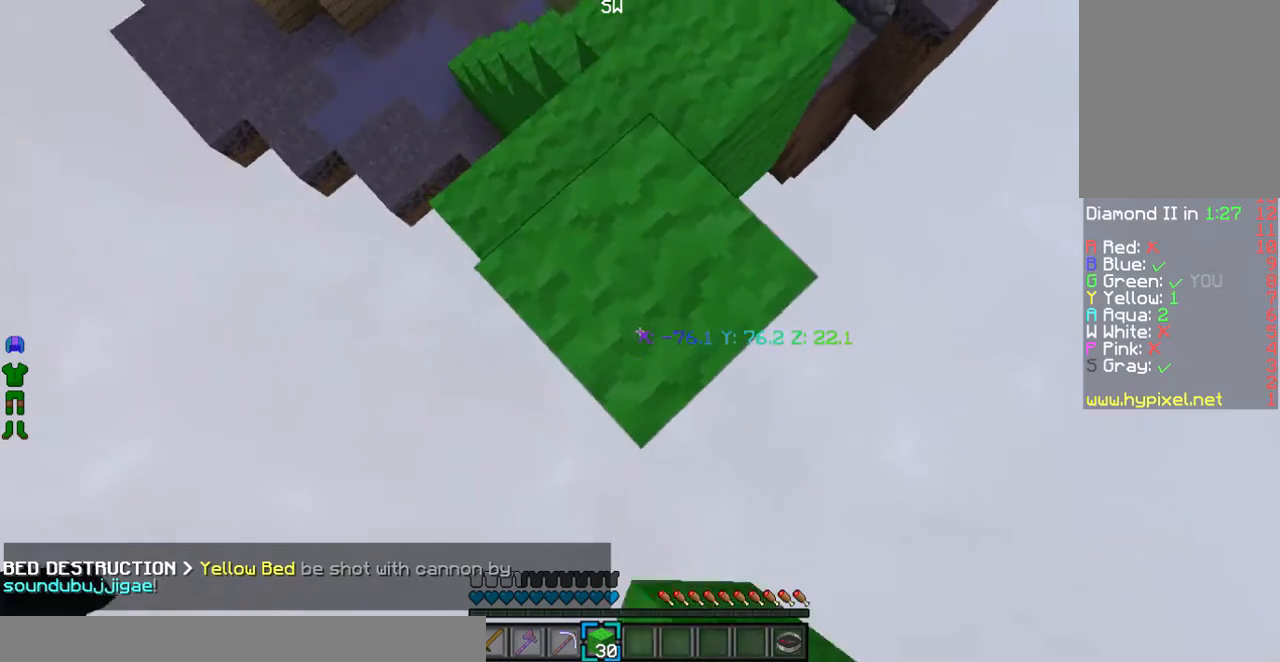
{"keys": [], "mouse": [], "events": [[34, "s", "down"], [101, "a", "down"], [402, "a", "up"], [402, "s", "up"]]}
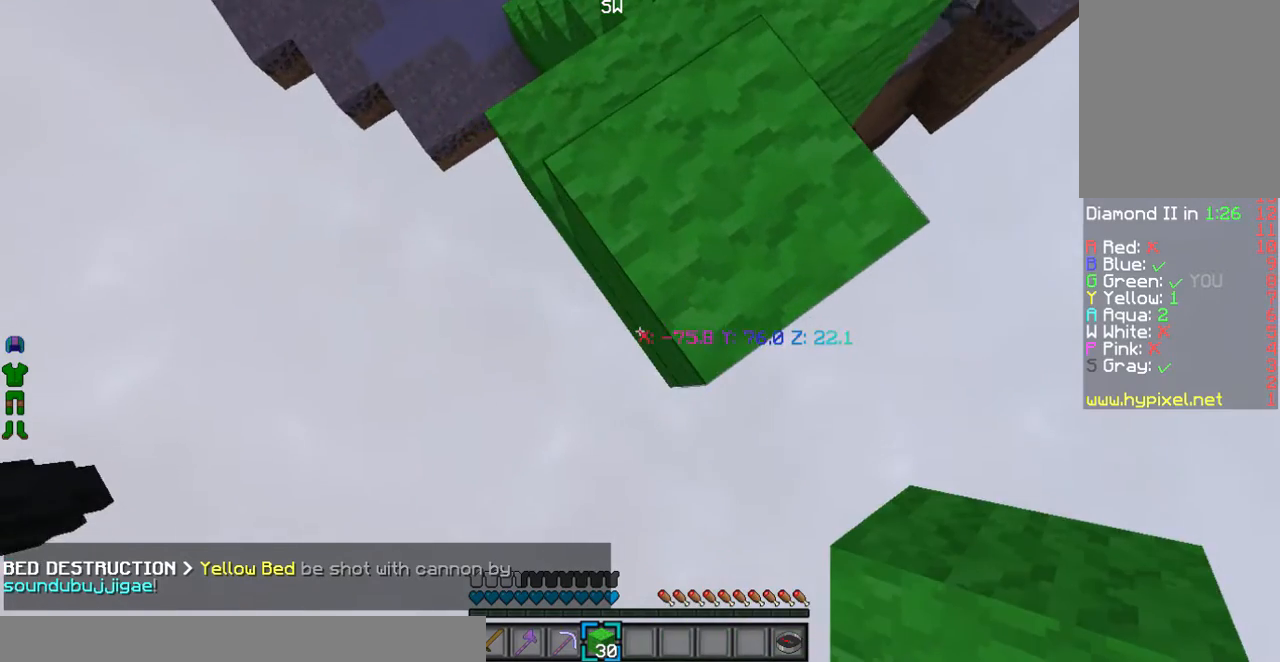
{"keys": [], "mouse": ["right"], "events": [[368, "mouse_right", "down"]]}
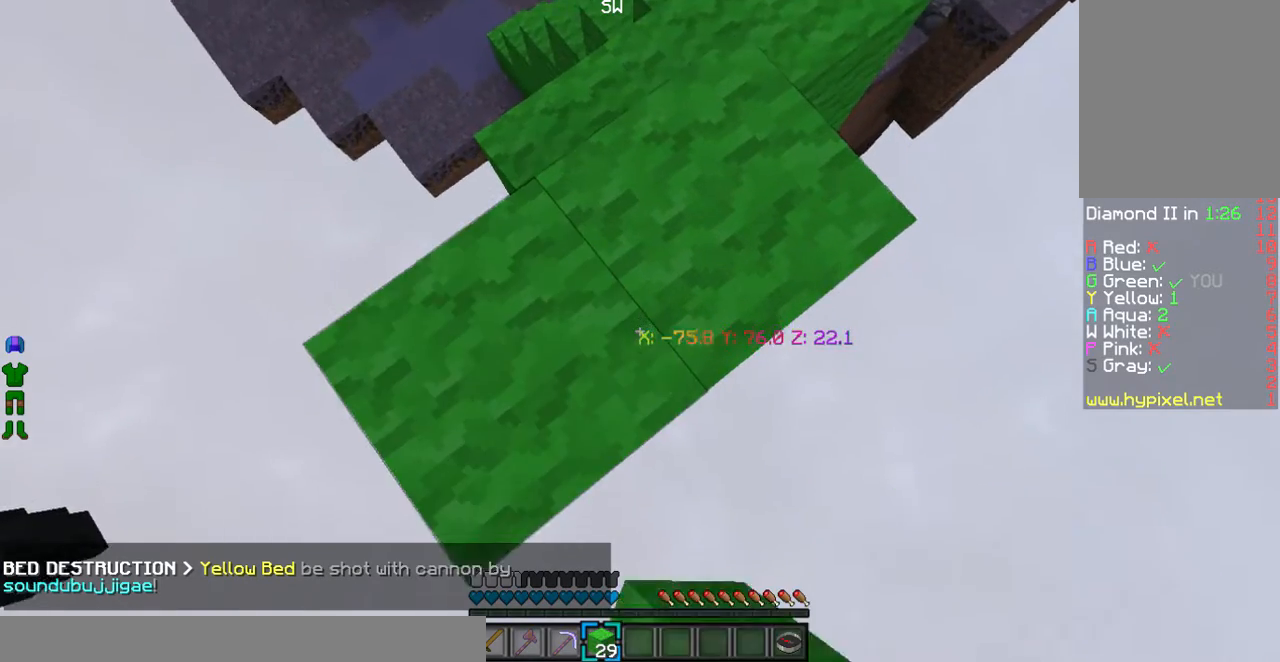
{"keys": ["s"], "mouse": [], "events": [[34, "mouse_right", "up"], [334, "s", "down"]]}
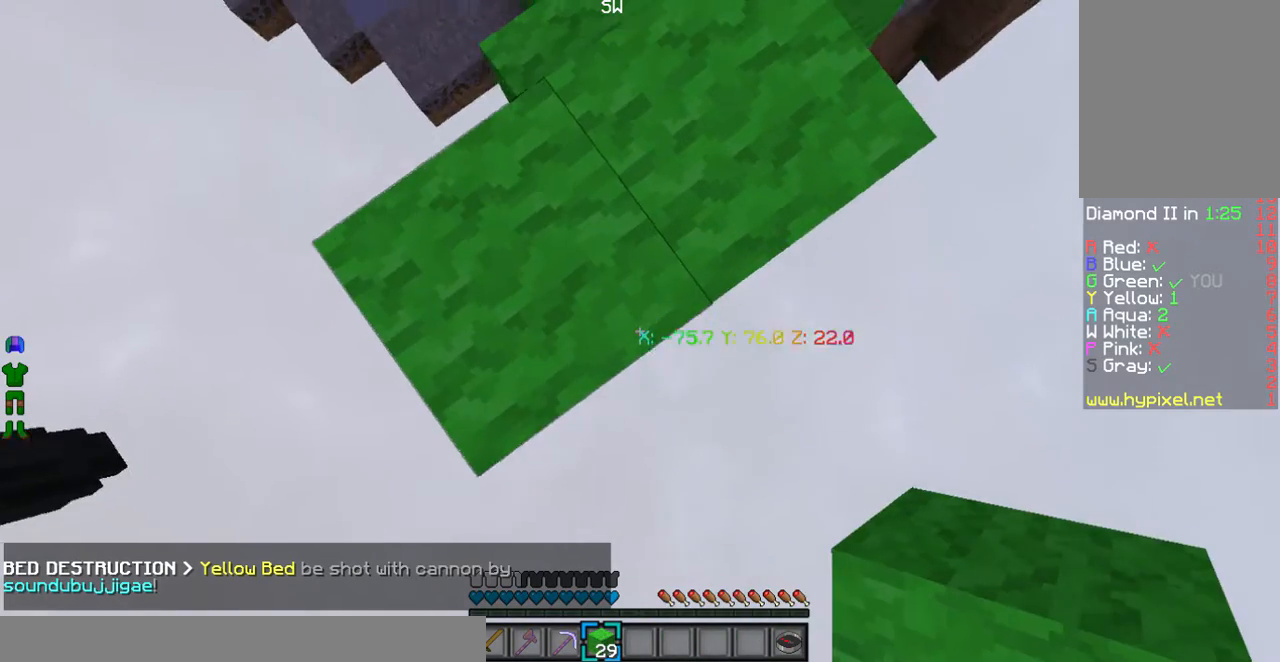
{"keys": ["s"], "mouse": [], "events": []}